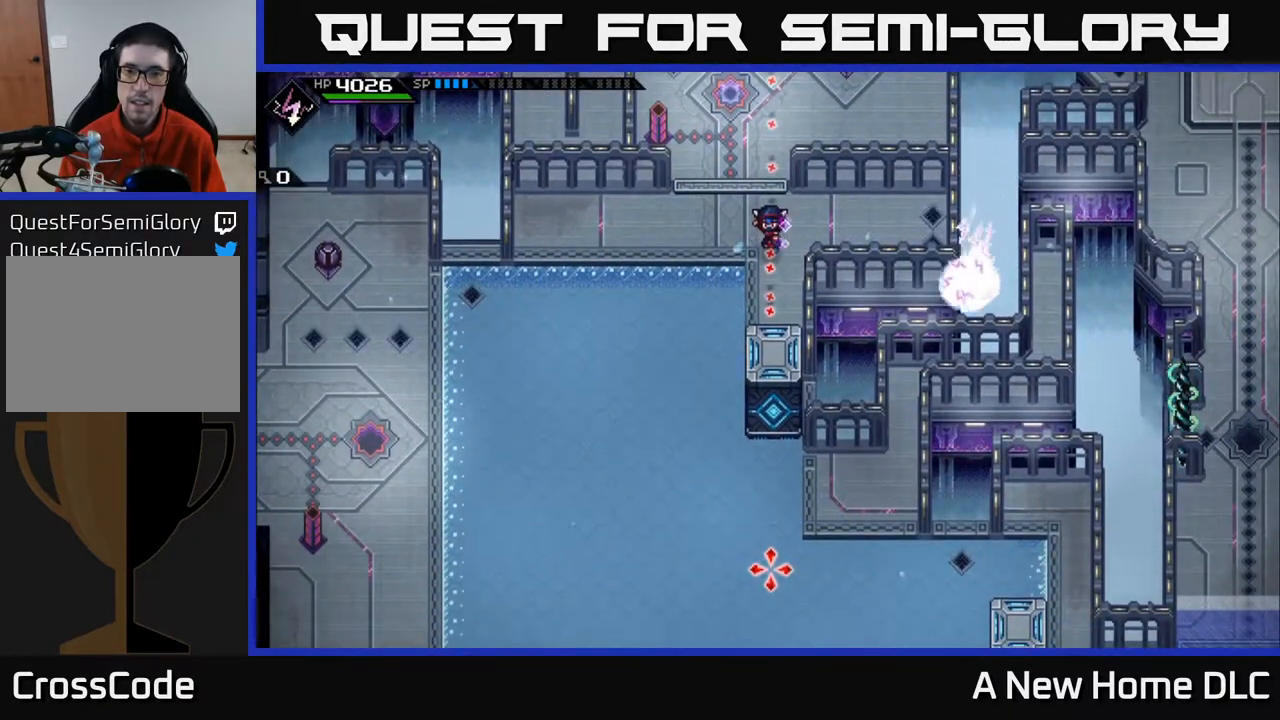
Gameplay with a controller (Xbox layout); each line is a JSON object with the inputs held at the frame after it. "events" lists button and stick changes between this image and that frame as [ms after this image, input, new state], when the widget could be followed in between.
{"buttons": [], "left_stick": "center", "right_stick": "down", "events": []}
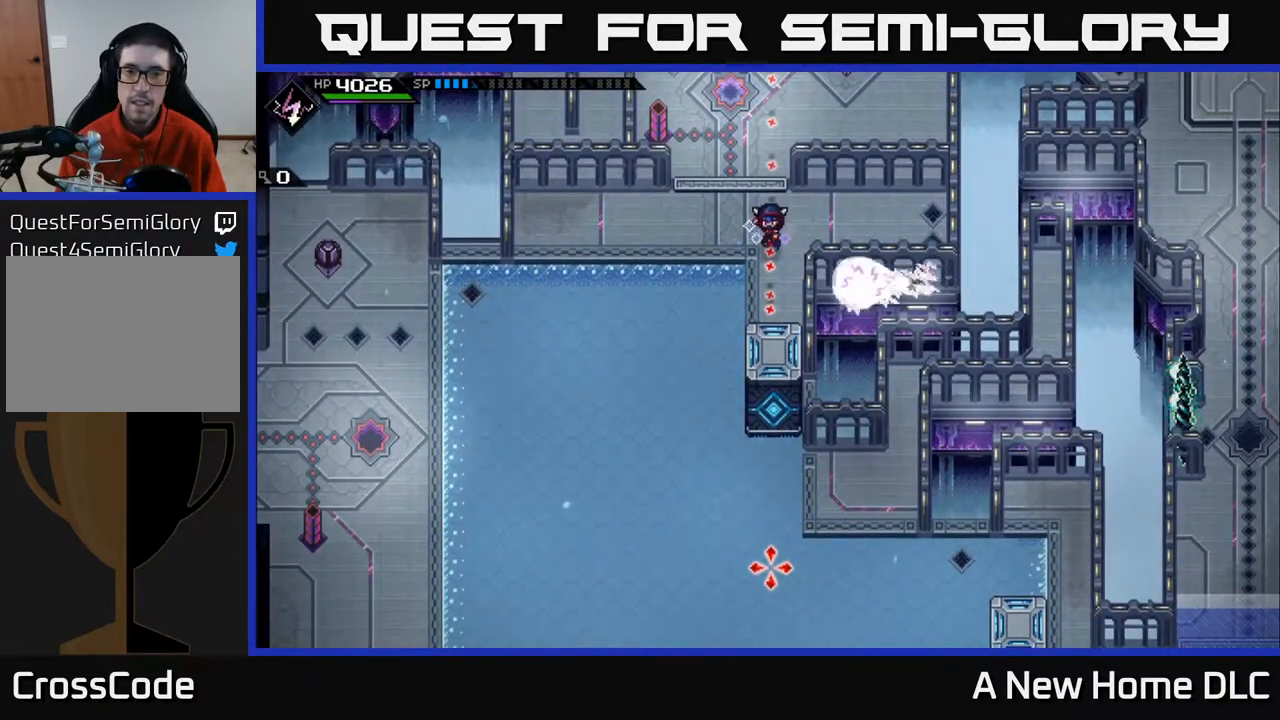
{"buttons": [], "left_stick": "center", "right_stick": "down", "events": []}
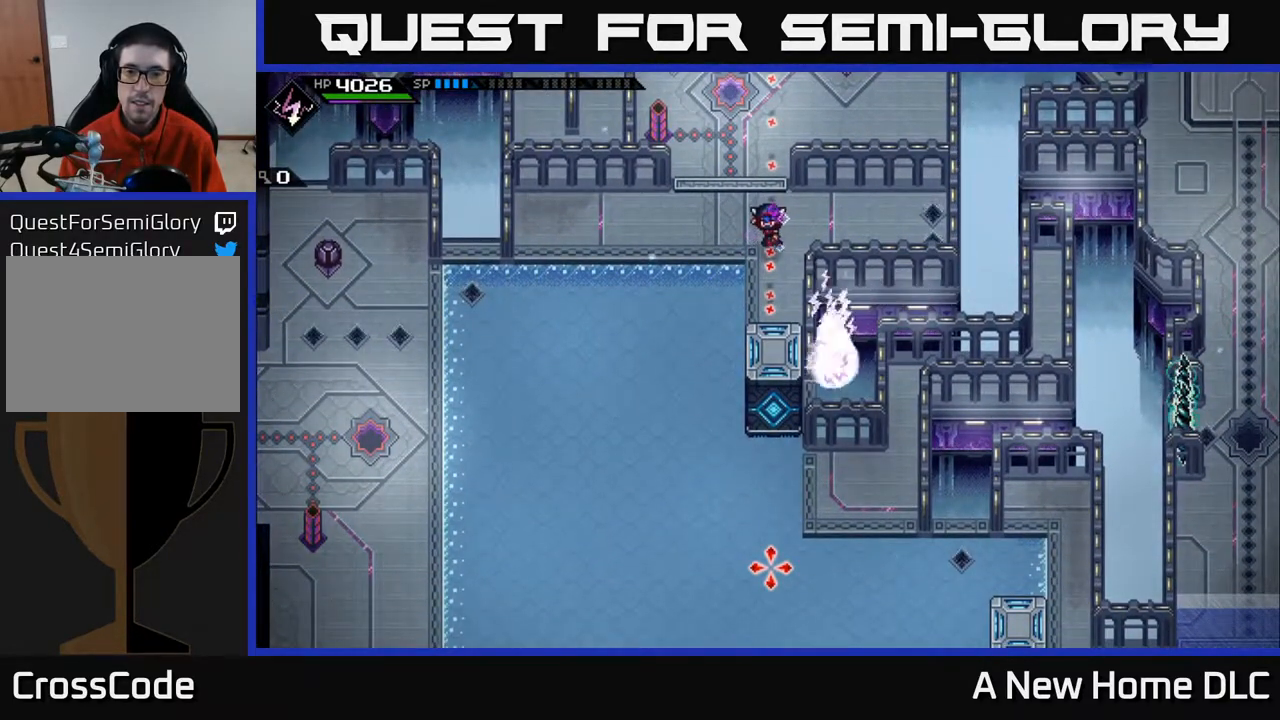
{"buttons": [], "left_stick": "down", "right_stick": "down", "events": [[333, "R1", "down"], [367, "left_stick", "down"], [383, "R1", "up"]]}
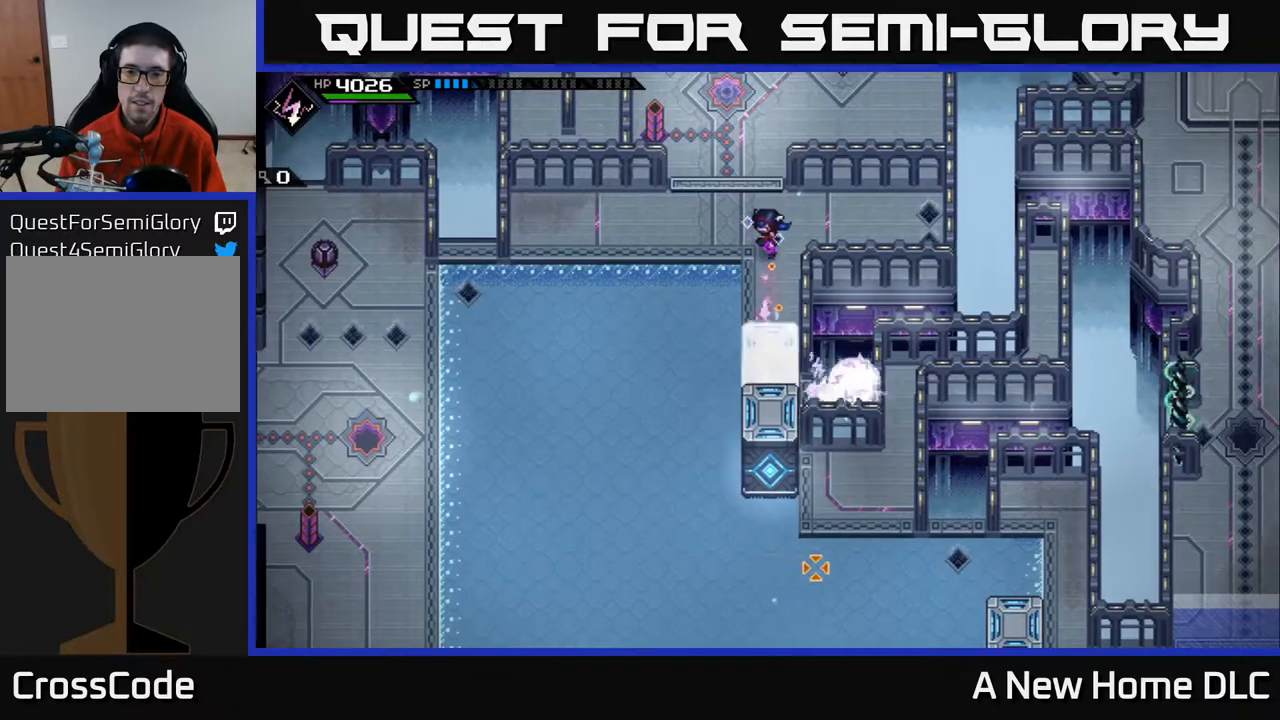
{"buttons": [], "left_stick": "down", "right_stick": "center", "events": [[17, "left_stick", "down-left"], [117, "right_stick", "center"], [250, "left_stick", "down"]]}
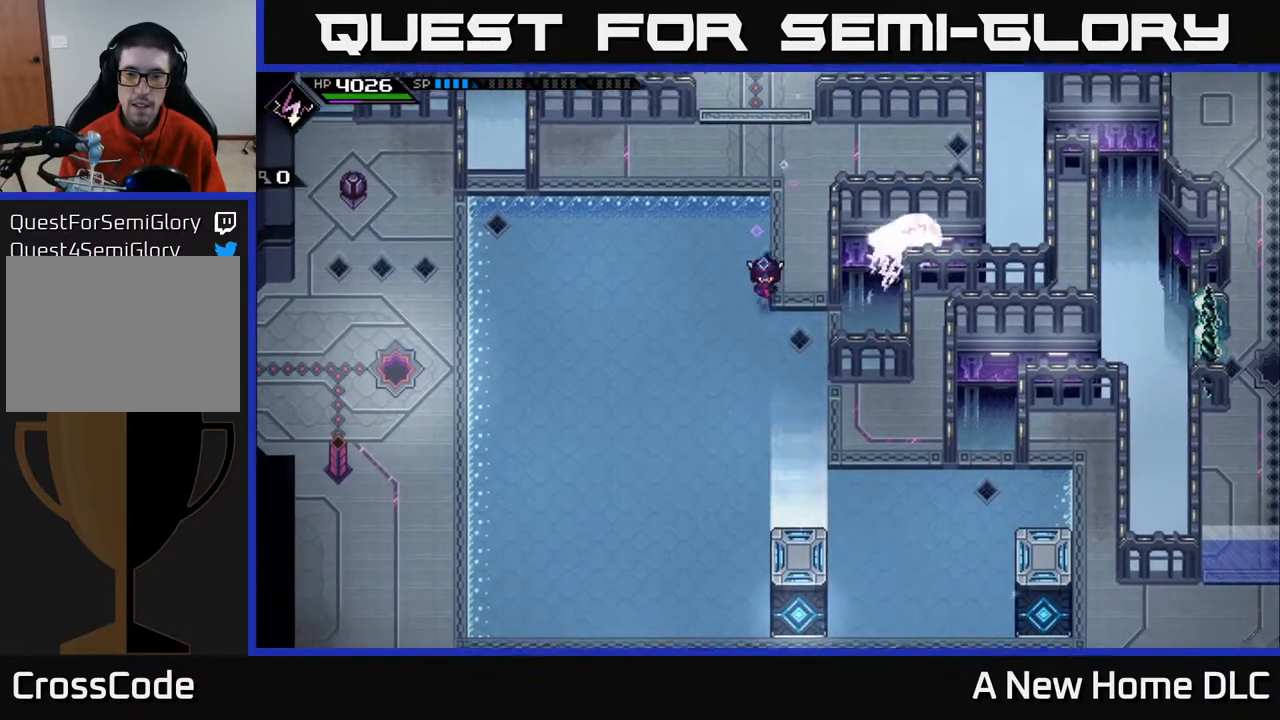
{"buttons": [], "left_stick": "down", "right_stick": "right", "events": [[367, "right_stick", "right"]]}
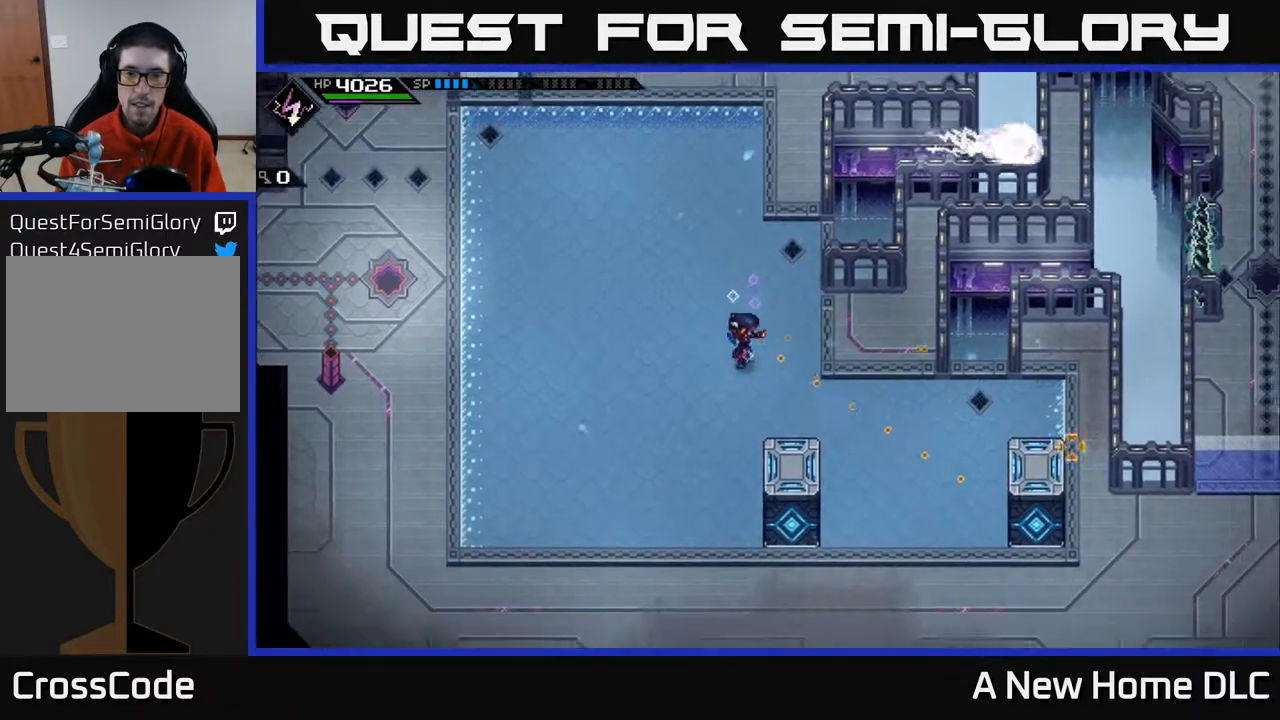
{"buttons": [], "left_stick": "down", "right_stick": "down-right", "events": [[317, "right_stick", "down-right"]]}
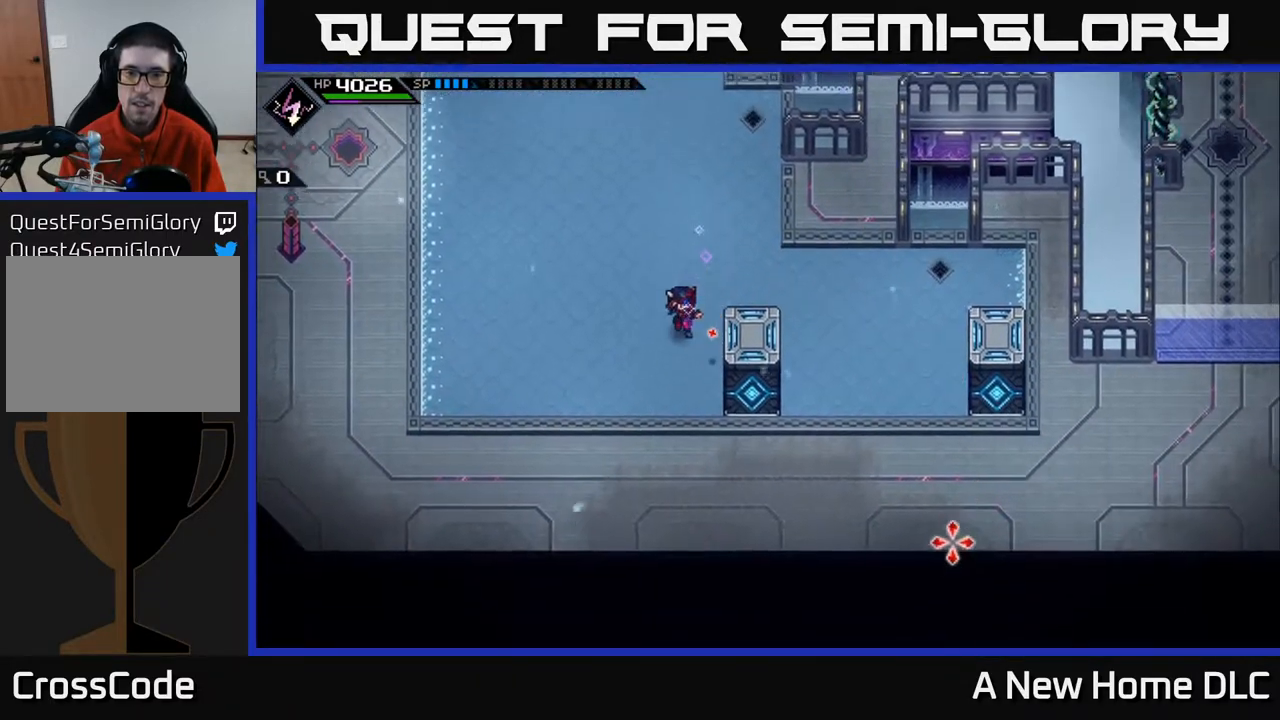
{"buttons": [], "left_stick": "right", "right_stick": "center", "events": [[117, "R1", "down"], [167, "left_stick", "down-right"], [167, "right_stick", "right"], [183, "R1", "up"], [350, "right_stick", "center"], [400, "left_stick", "right"]]}
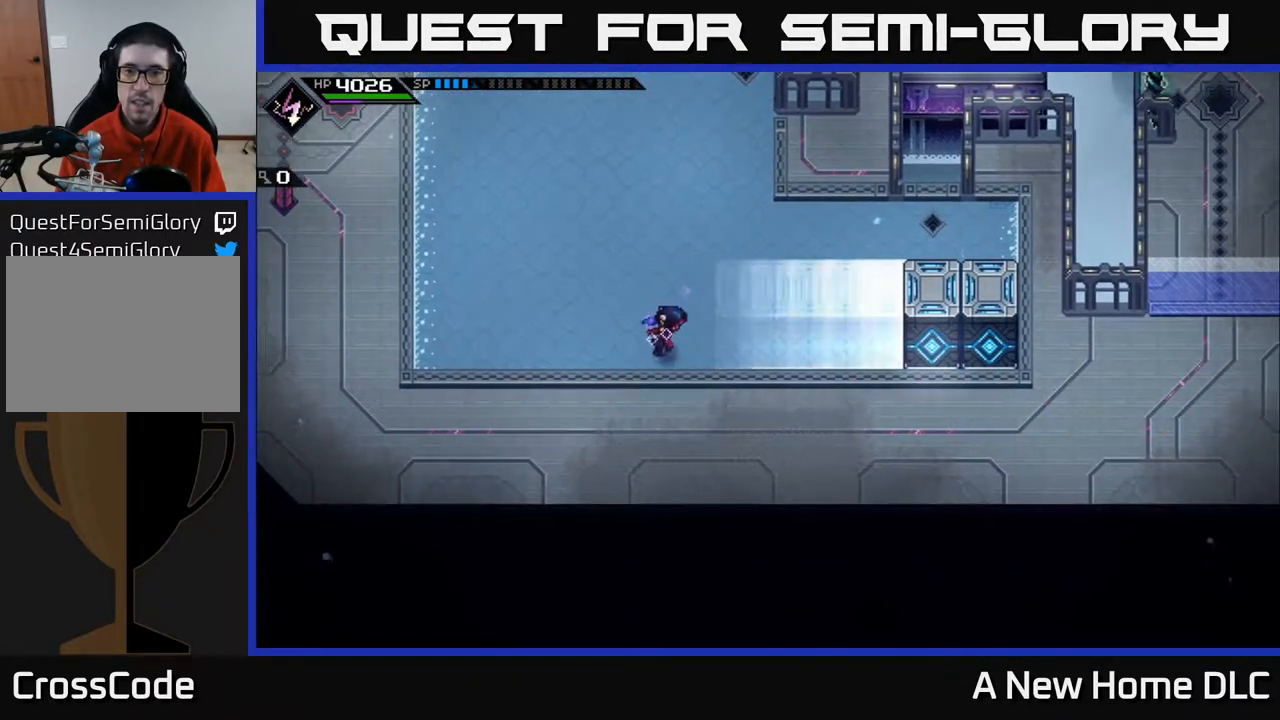
{"buttons": [], "left_stick": "down-right", "right_stick": "up", "events": [[333, "left_stick", "down-right"], [500, "right_stick", "up"]]}
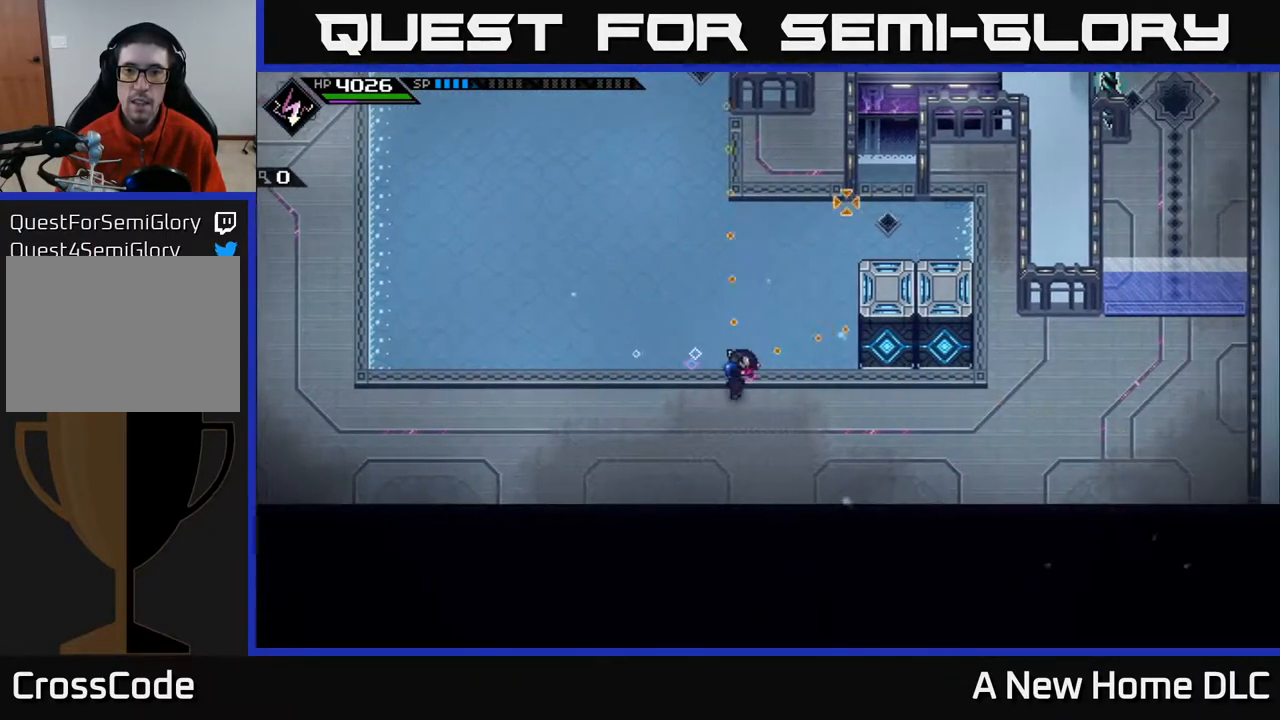
{"buttons": [], "left_stick": "right", "right_stick": "up", "events": [[17, "left_stick", "right"]]}
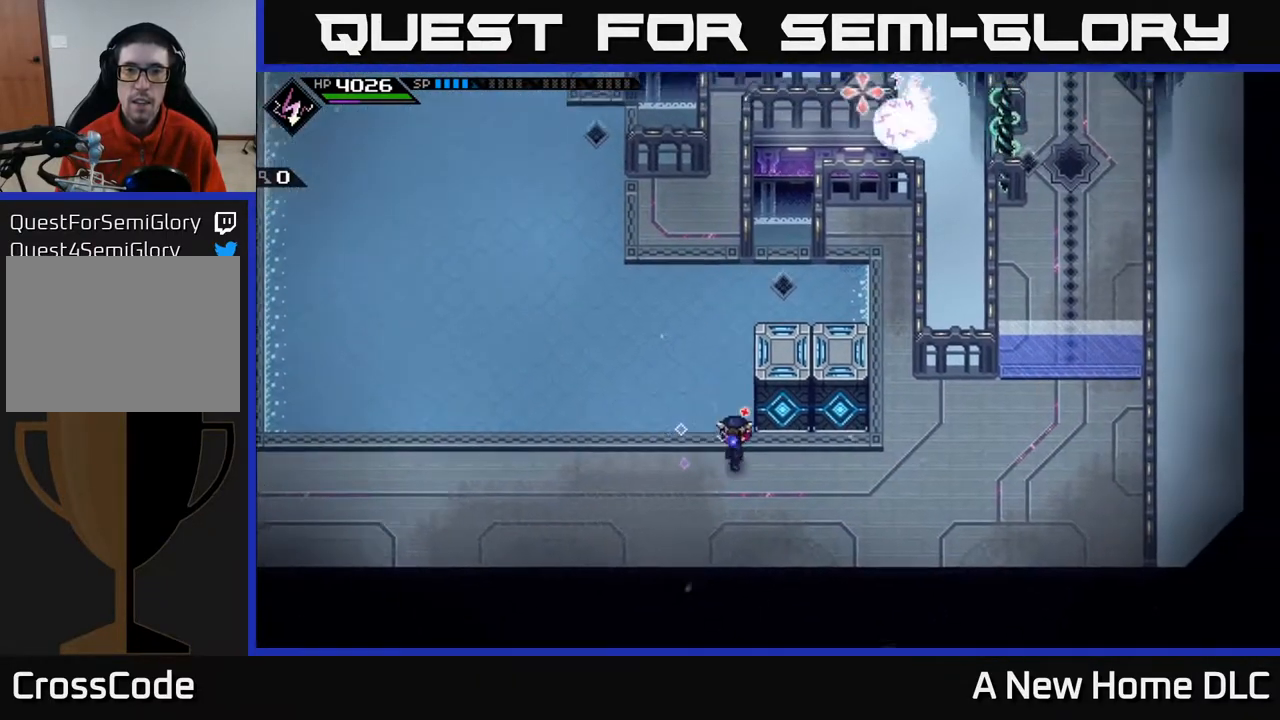
{"buttons": [], "left_stick": "center", "right_stick": "up", "events": [[17, "right_stick", "up-right"], [200, "right_stick", "up"], [217, "R1", "down"], [283, "R1", "up"], [367, "left_stick", "center"]]}
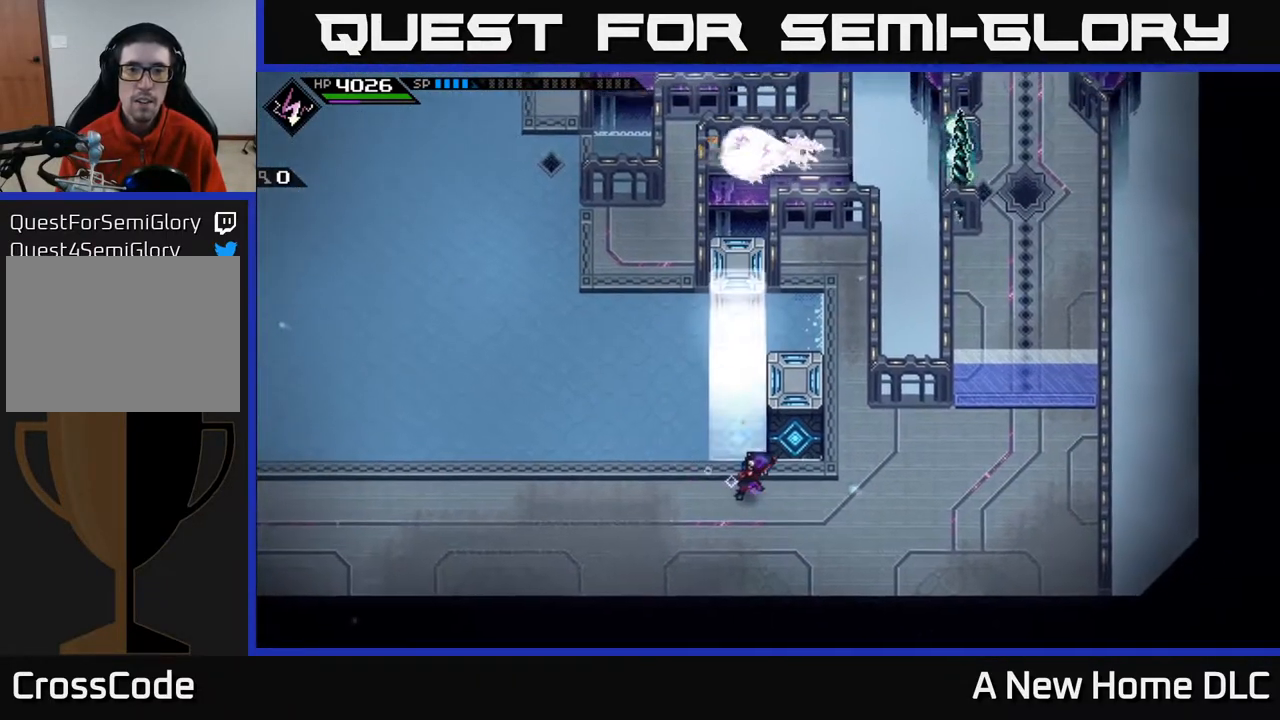
{"buttons": [], "left_stick": "up-right", "right_stick": "center", "events": [[17, "right_stick", "center"], [167, "left_stick", "up-right"], [250, "left_stick", "right"], [467, "left_stick", "up-right"]]}
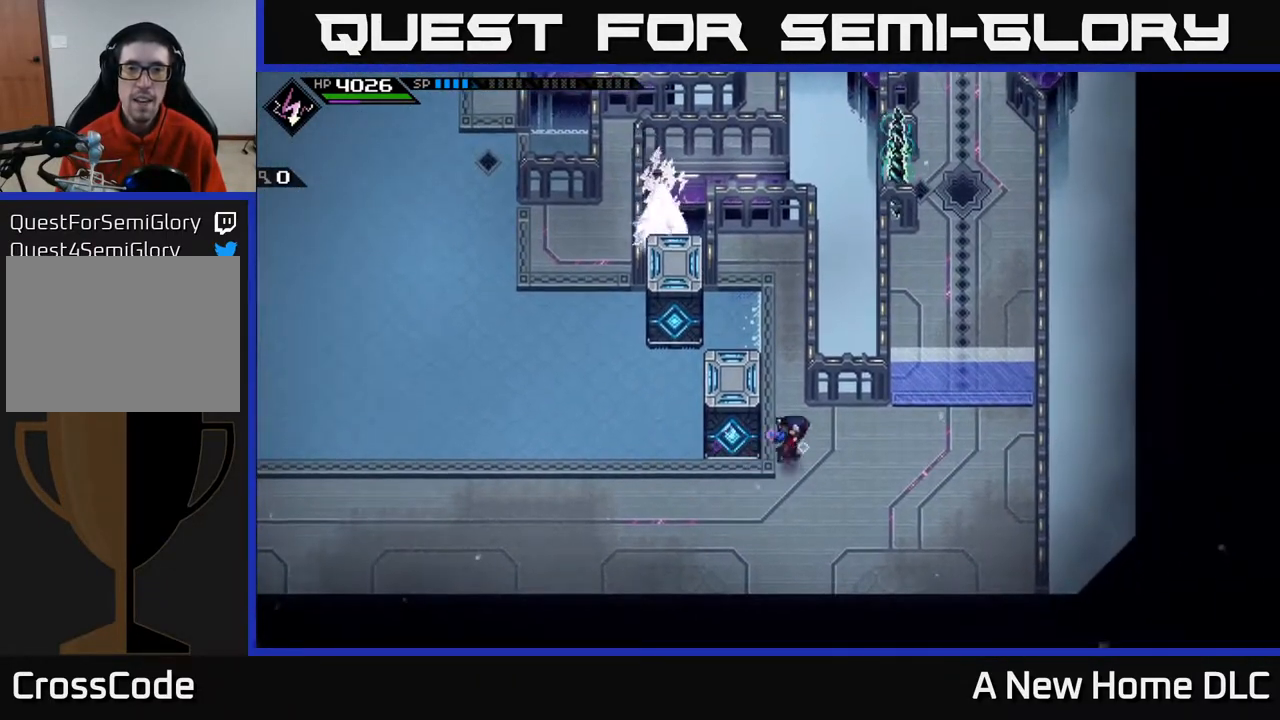
{"buttons": [], "left_stick": "up", "right_stick": "center", "events": [[83, "left_stick", "up"]]}
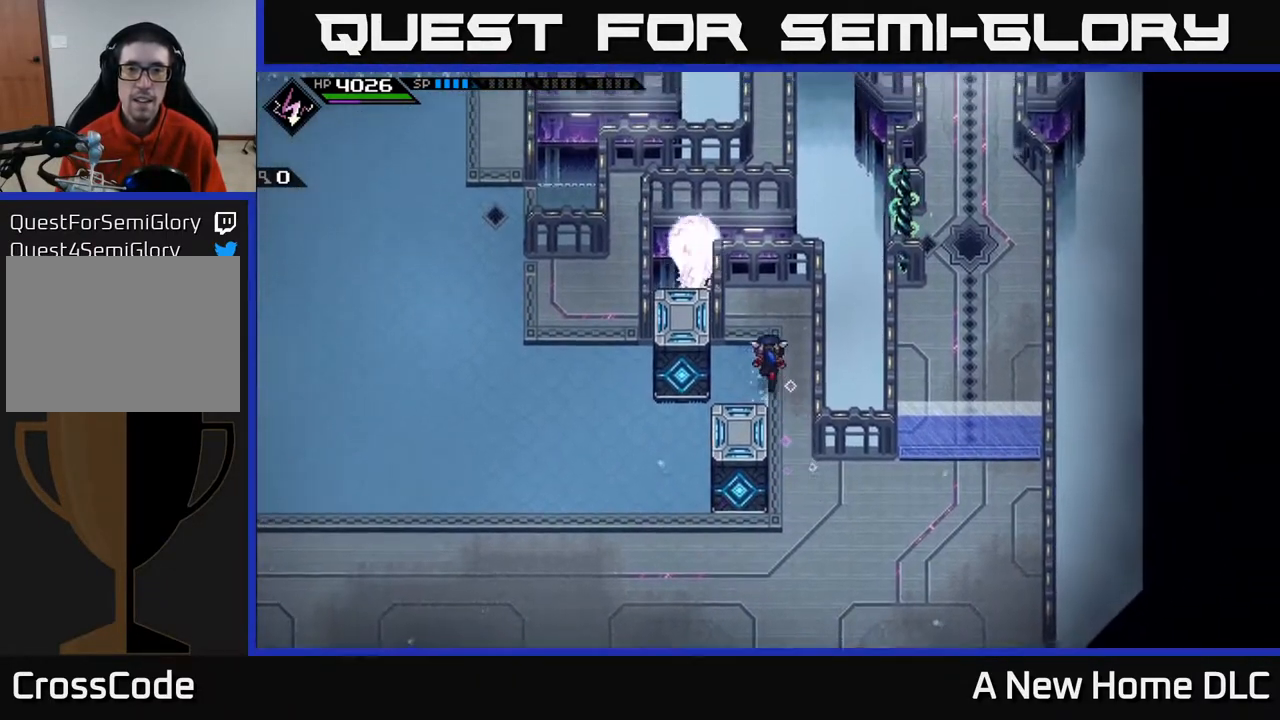
{"buttons": [], "left_stick": "center", "right_stick": "center", "events": [[133, "left_stick", "right"], [183, "left_stick", "center"]]}
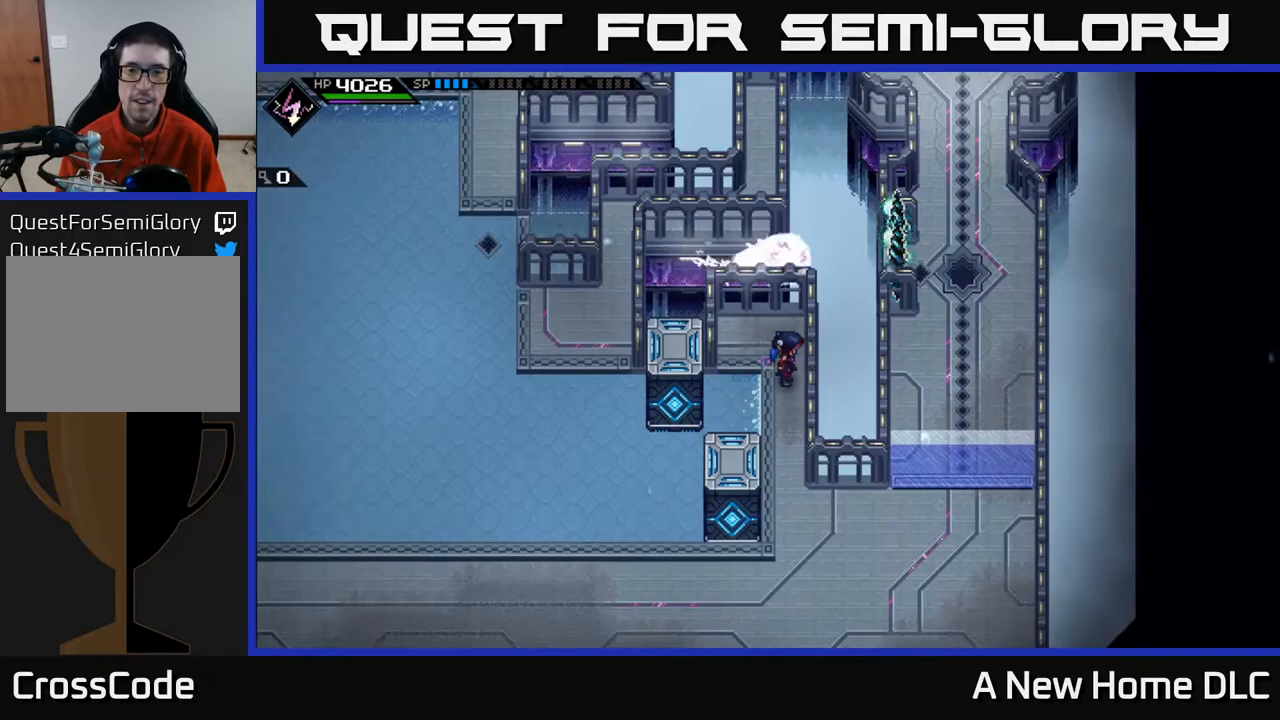
{"buttons": [], "left_stick": "center", "right_stick": "center", "events": []}
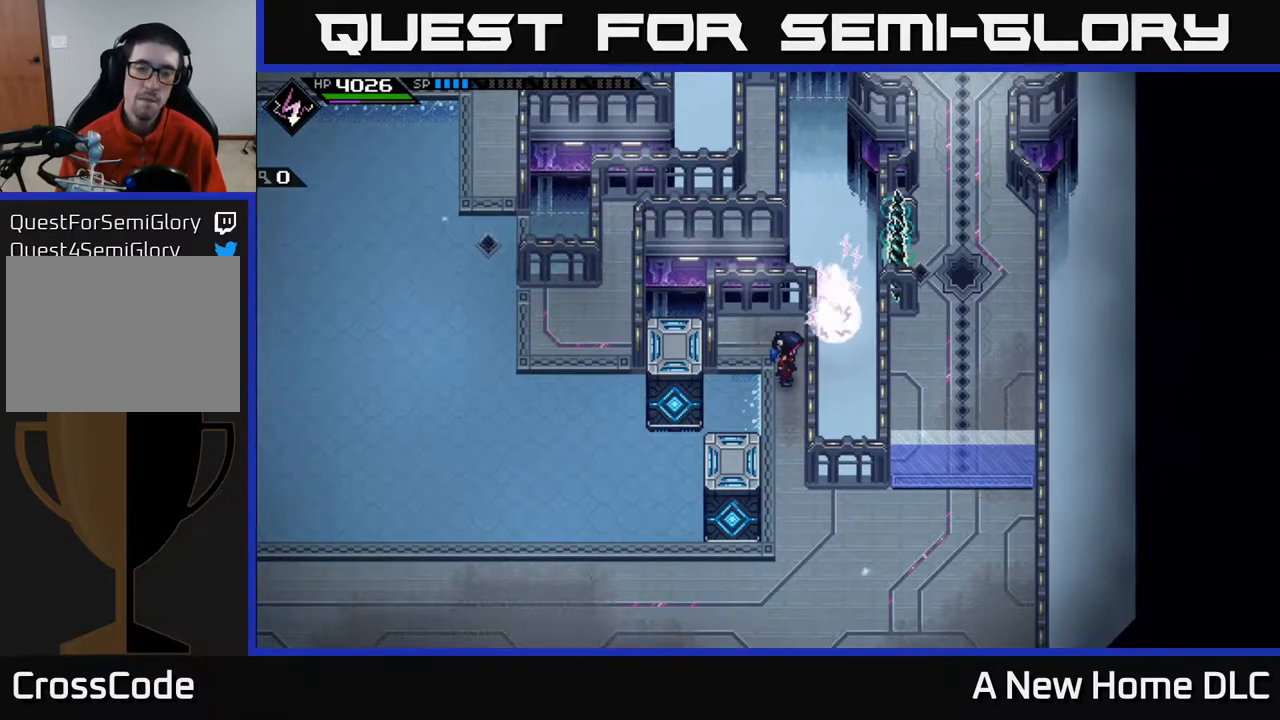
{"buttons": [], "left_stick": "center", "right_stick": "center", "events": []}
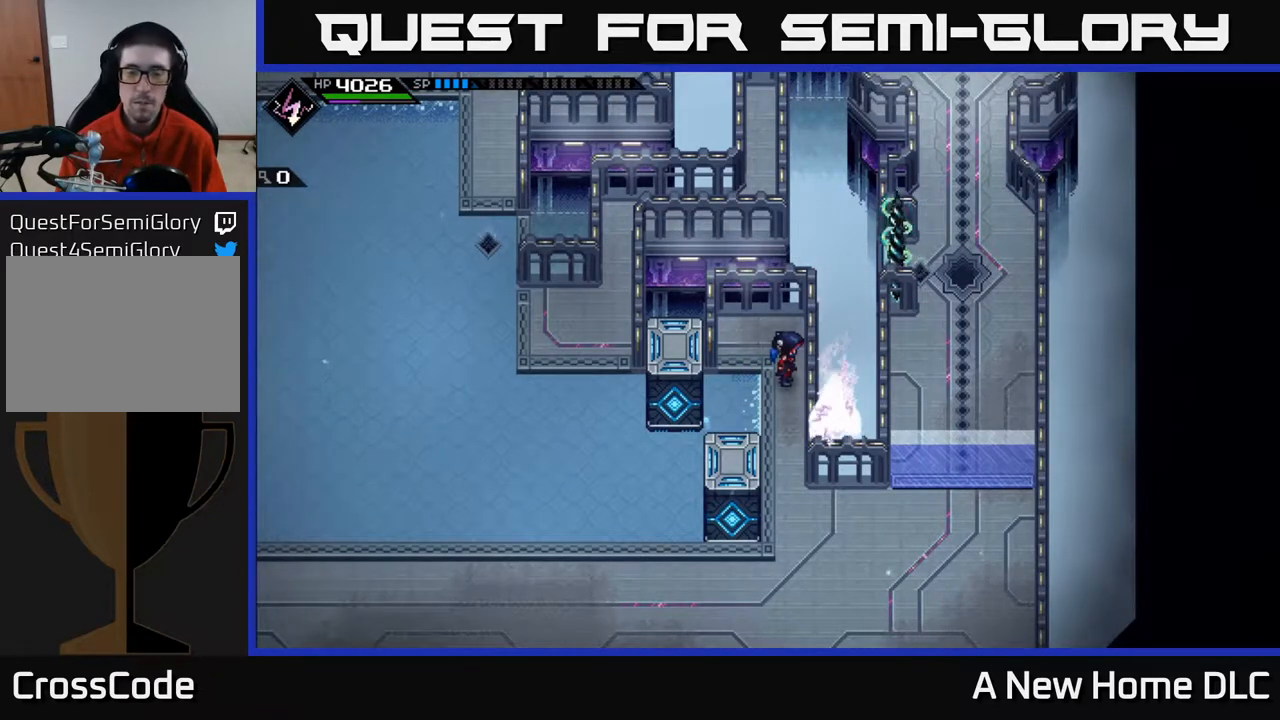
{"buttons": [], "left_stick": "center", "right_stick": "center", "events": []}
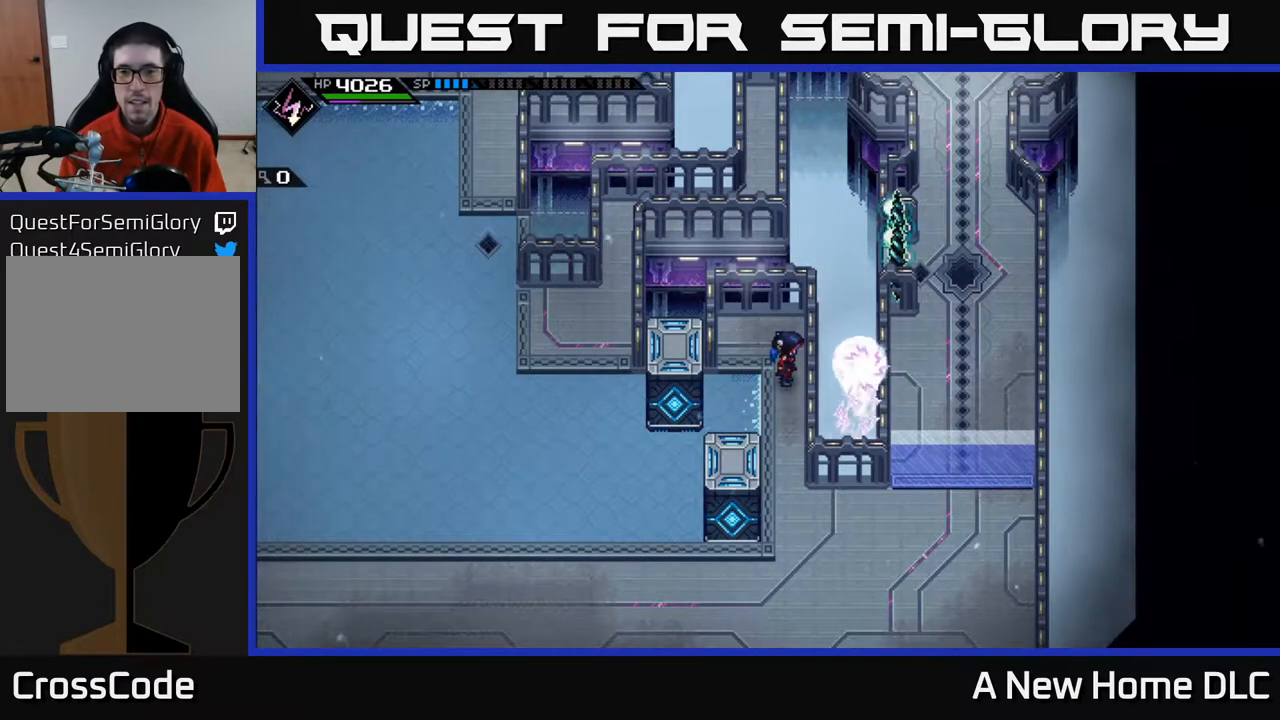
{"buttons": [], "left_stick": "center", "right_stick": "center", "events": []}
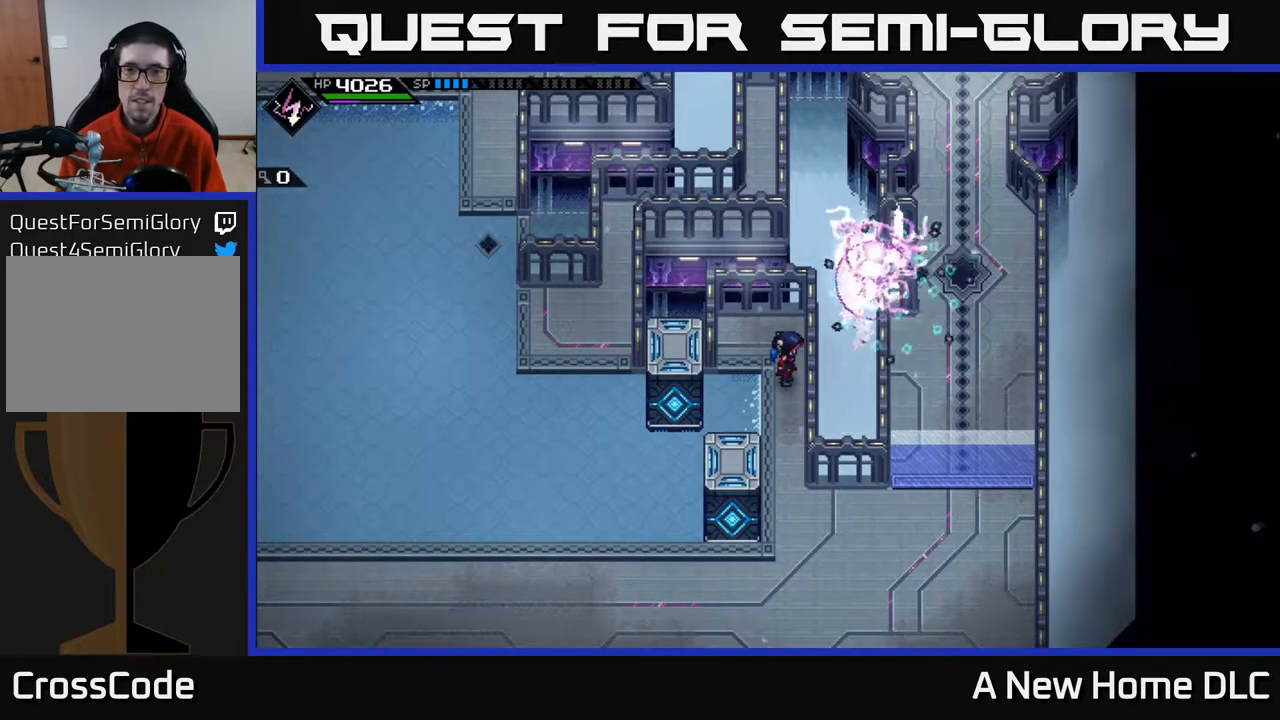
{"buttons": [], "left_stick": "down", "right_stick": "center", "events": [[283, "left_stick", "down"]]}
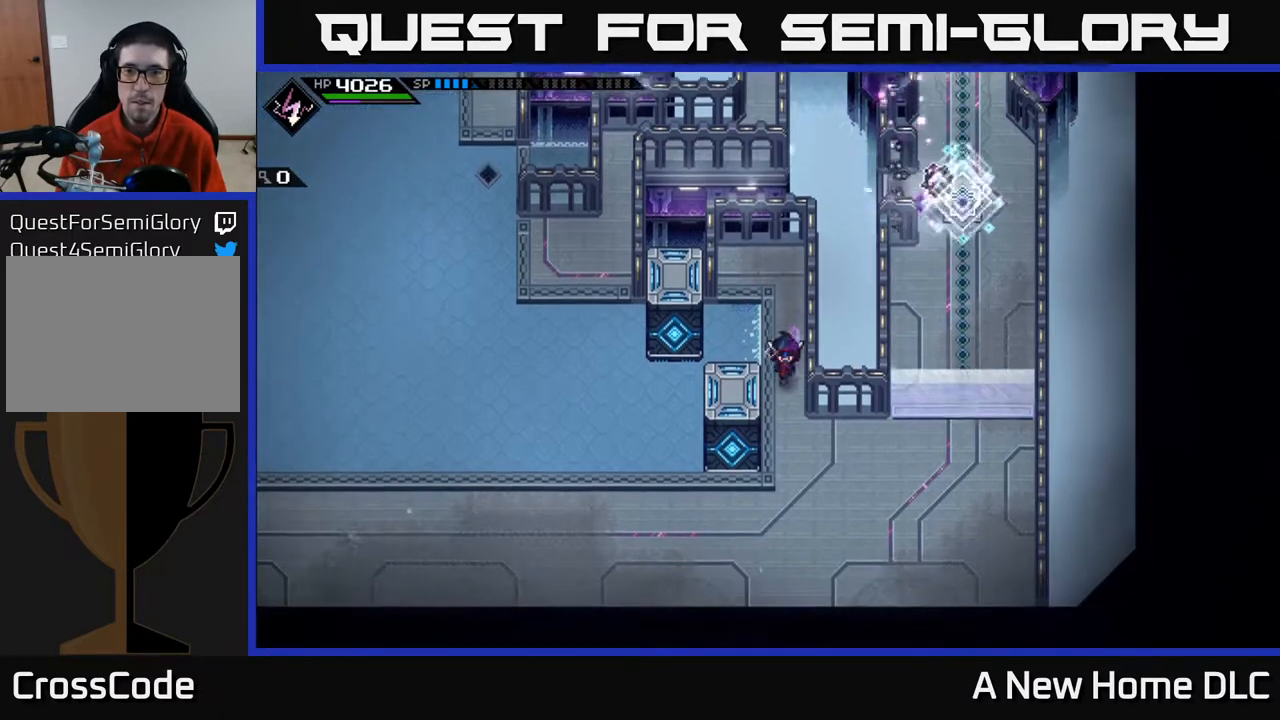
{"buttons": [], "left_stick": "right", "right_stick": "center", "events": [[133, "left_stick", "down-right"], [283, "left_stick", "right"]]}
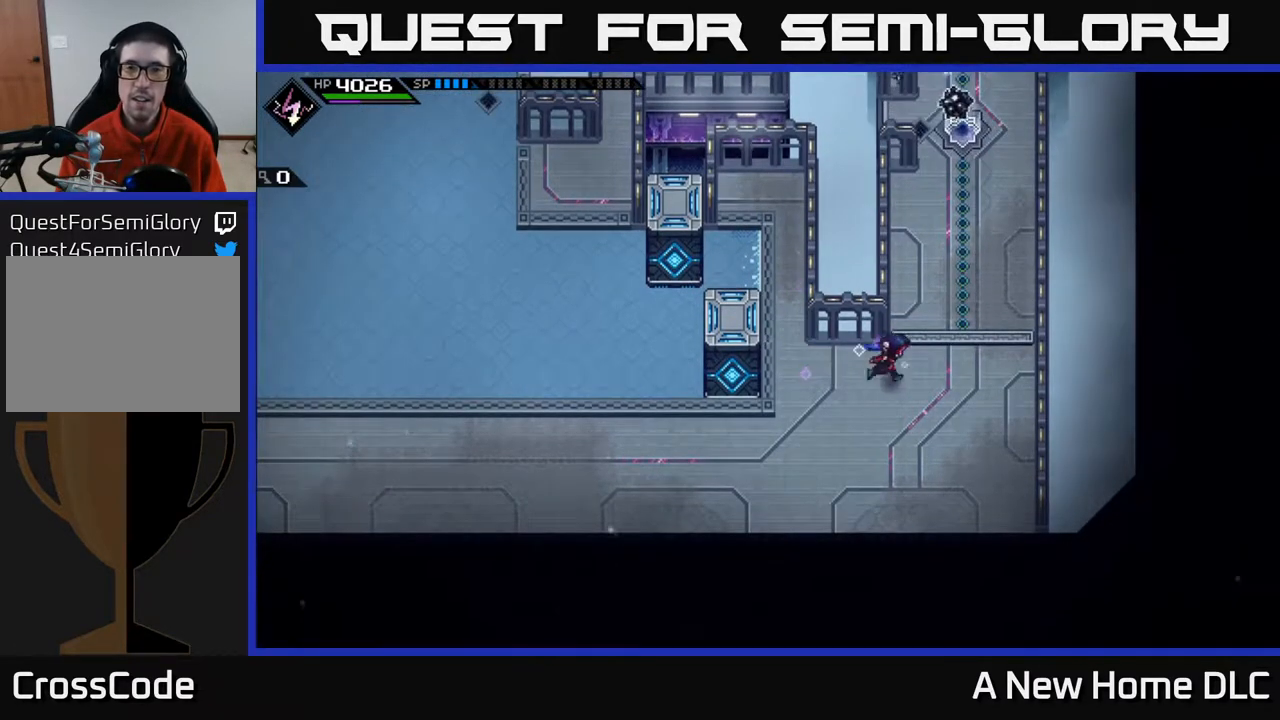
{"buttons": [], "left_stick": "up", "right_stick": "center", "events": [[150, "left_stick", "up-right"], [283, "left_stick", "up"]]}
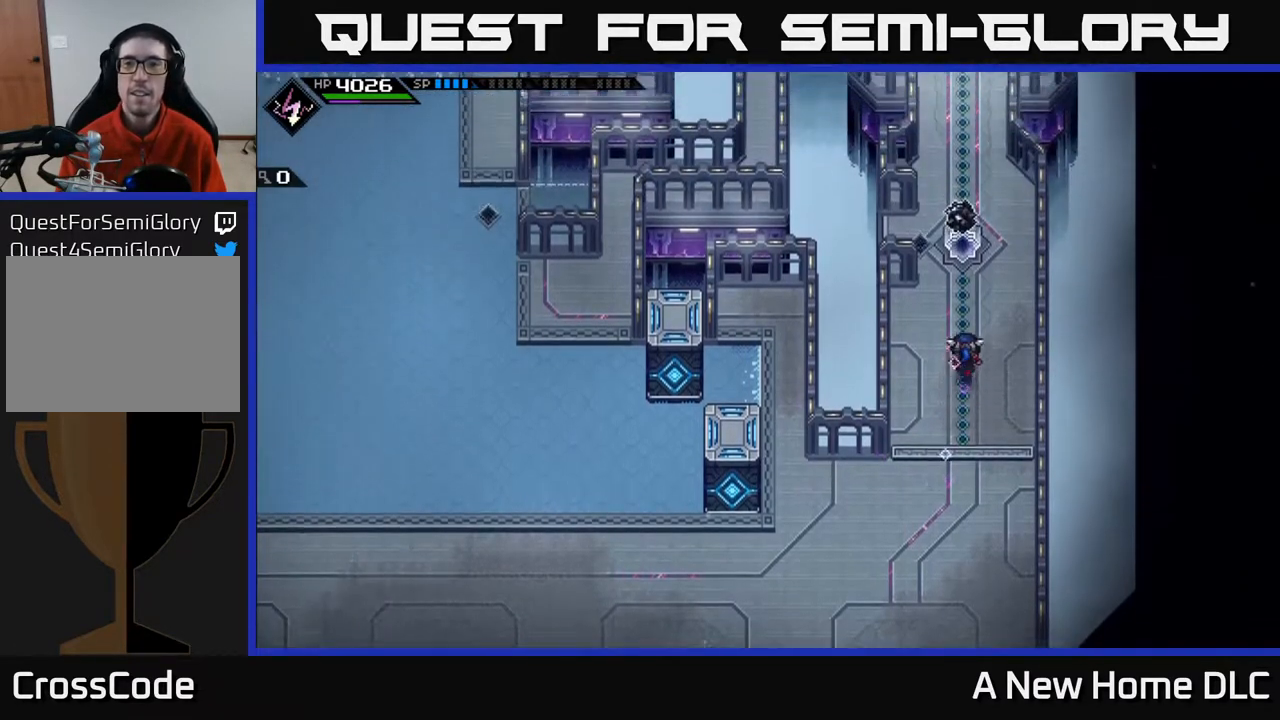
{"buttons": [], "left_stick": "up", "right_stick": "center", "events": []}
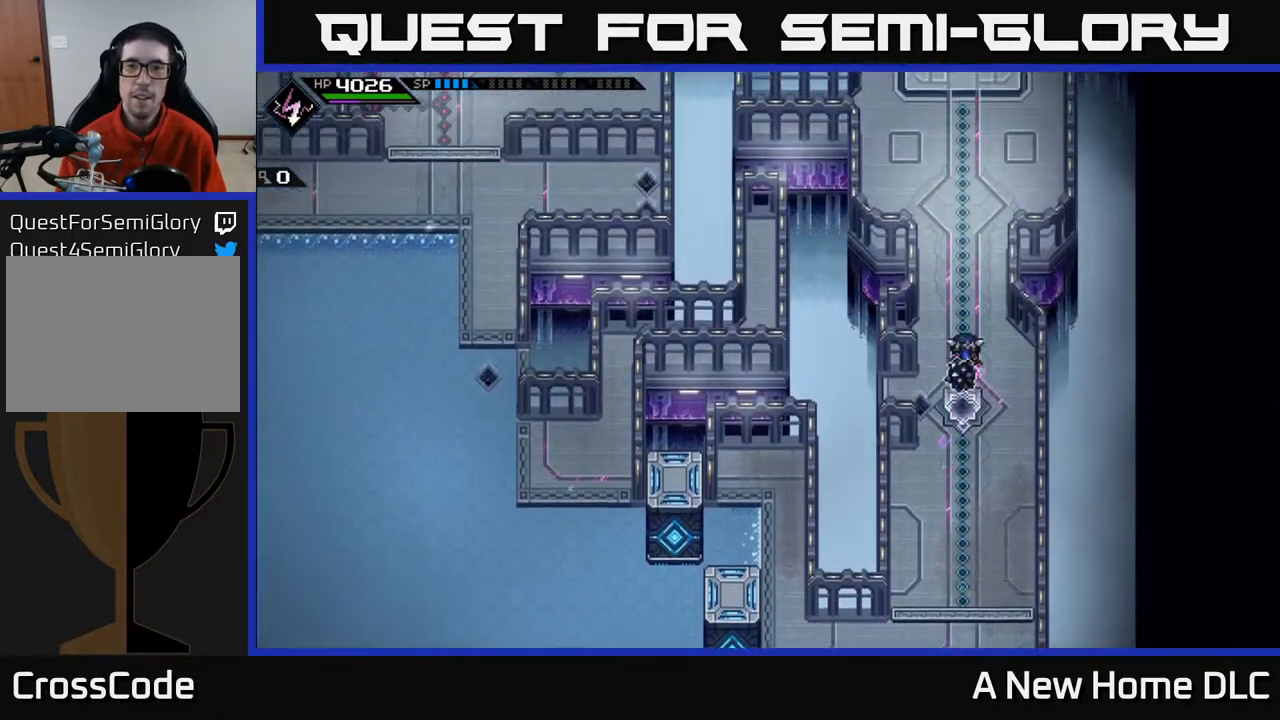
{"buttons": [], "left_stick": "up", "right_stick": "center", "events": []}
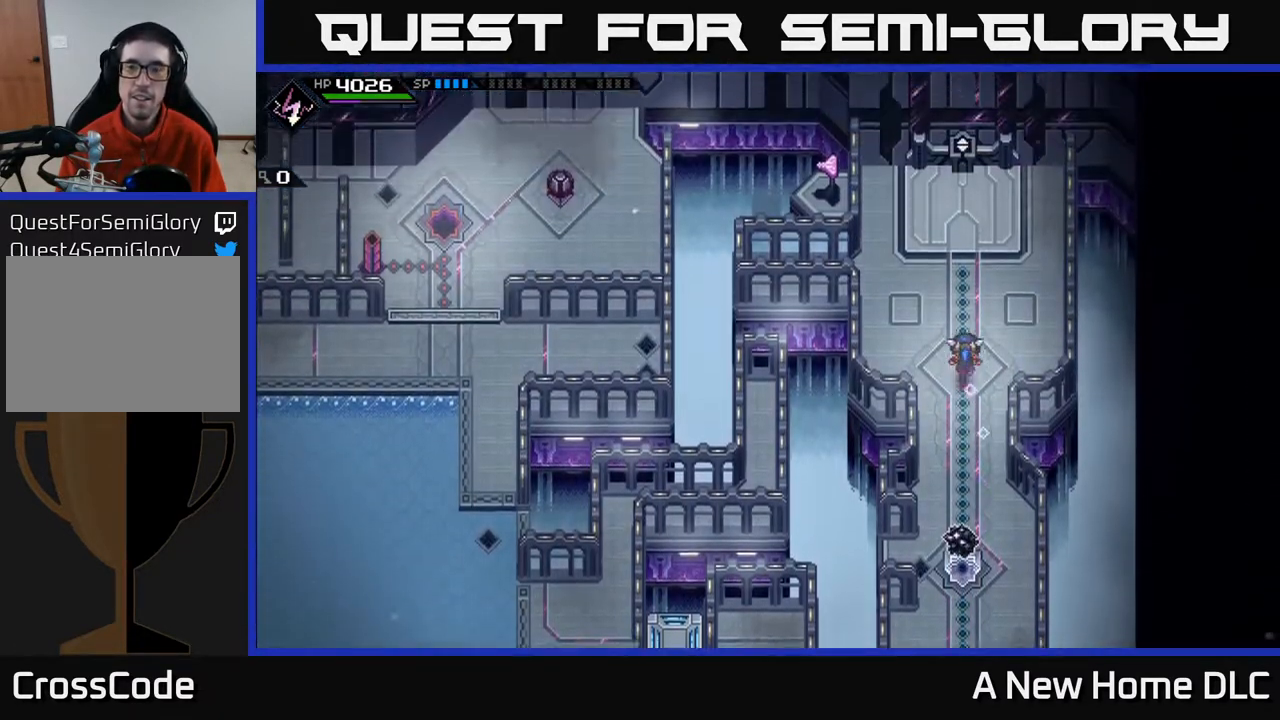
{"buttons": [], "left_stick": "up", "right_stick": "center", "events": []}
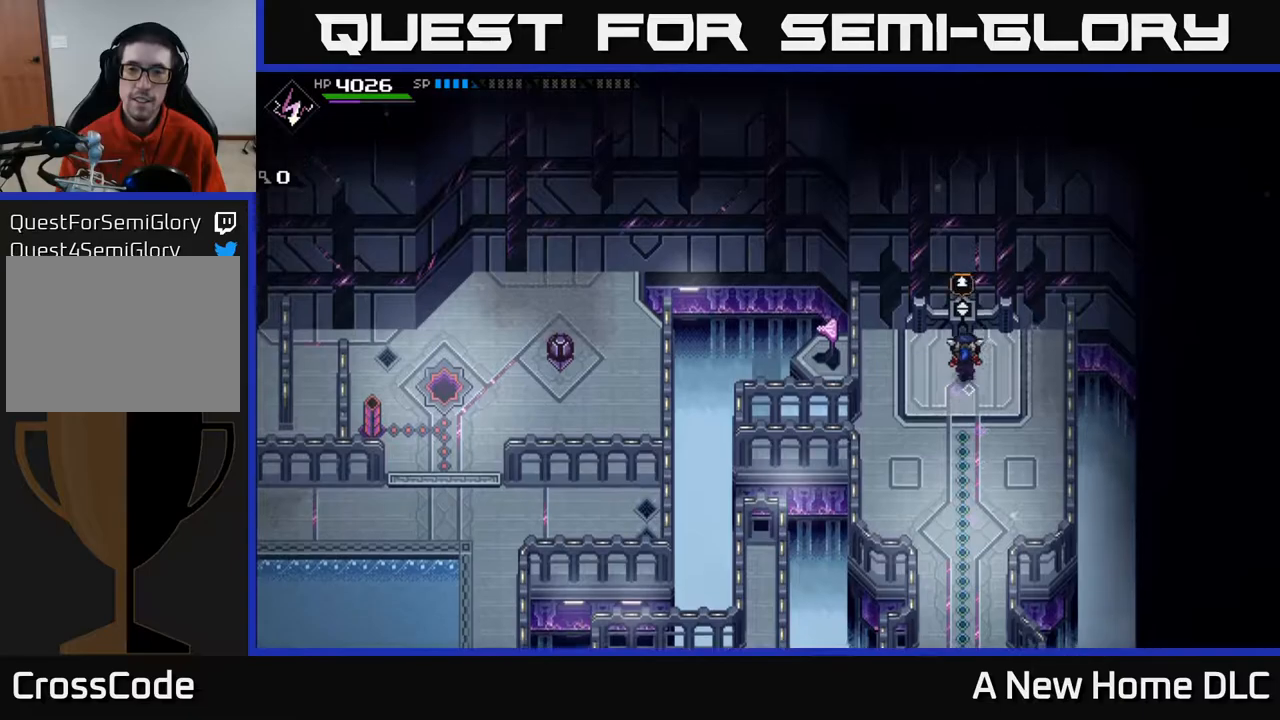
{"buttons": [], "left_stick": "center", "right_stick": "center", "events": [[117, "left_stick", "center"], [233, "A", "down"], [300, "A", "up"]]}